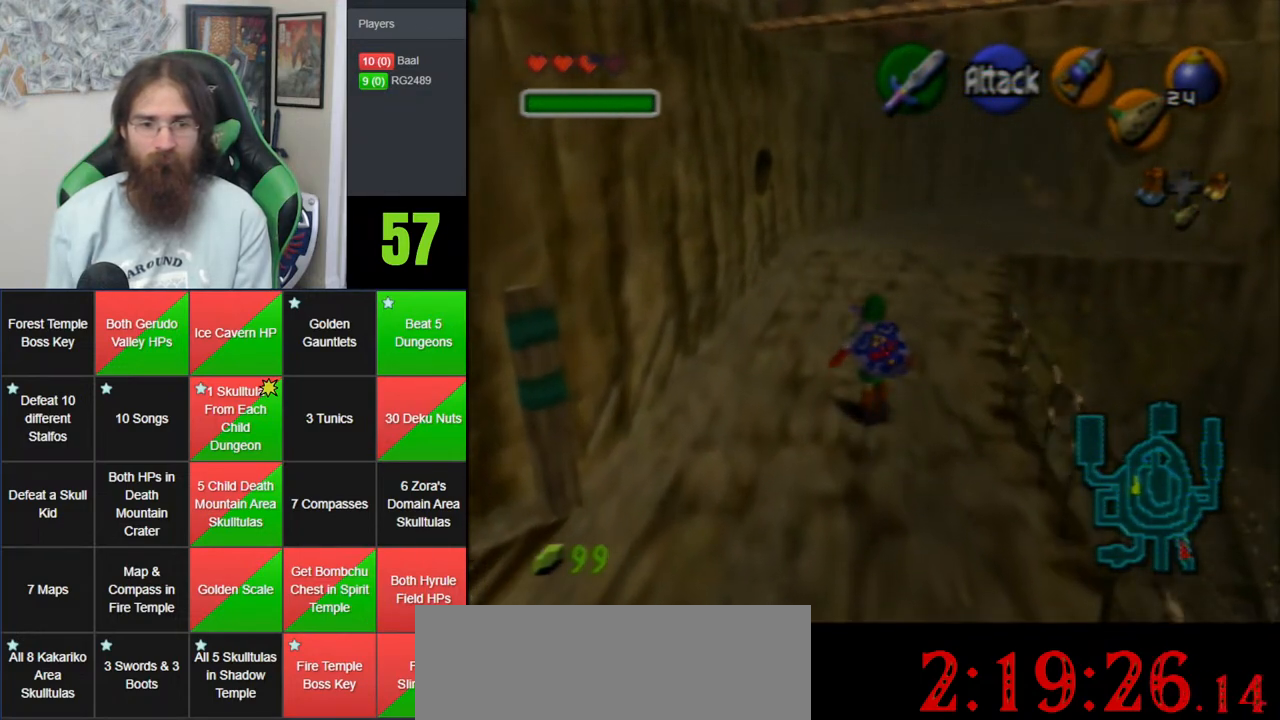
Gameplay with a controller (Nintendo layout); each line is a JSON object with the inputs held at the frame after it. "events" lists button and stick changes between this image and that frame as [ms after this image, input, new state], when the widget could be followed in between. Not read: B DPAD_DOWN DPAD_RIGHT DPAD_UP L1 L3 R1 R3 START X Y.
{"buttons": [], "left_stick": "up", "events": [[167, "C_RIGHT", "down"], [250, "C_RIGHT", "up"]]}
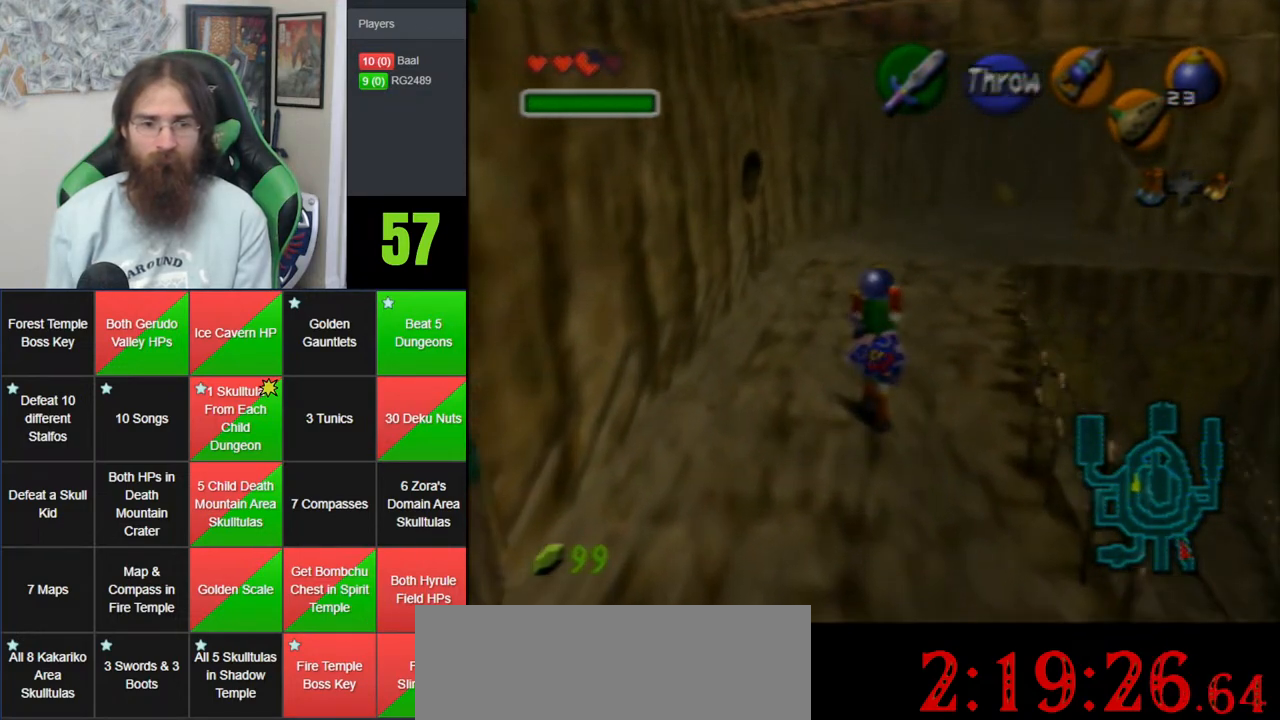
{"buttons": [], "left_stick": "up", "events": []}
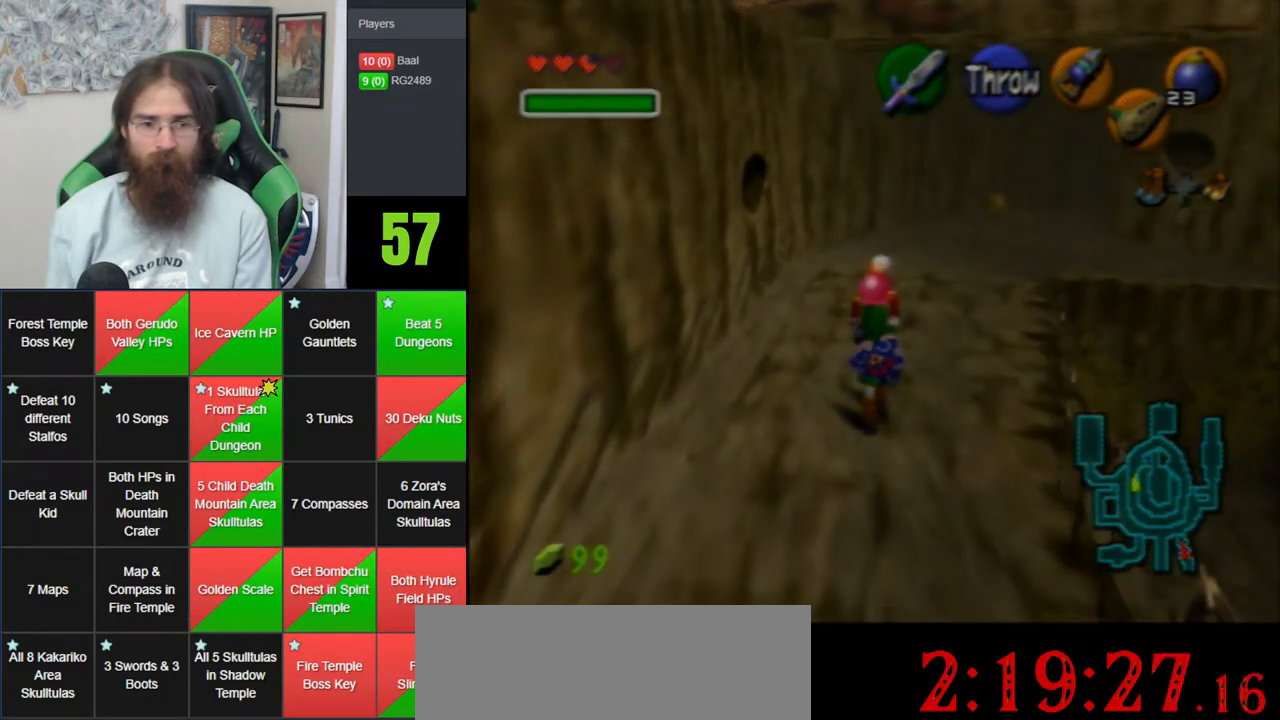
{"buttons": [], "left_stick": "center", "events": [[383, "left_stick", "center"]]}
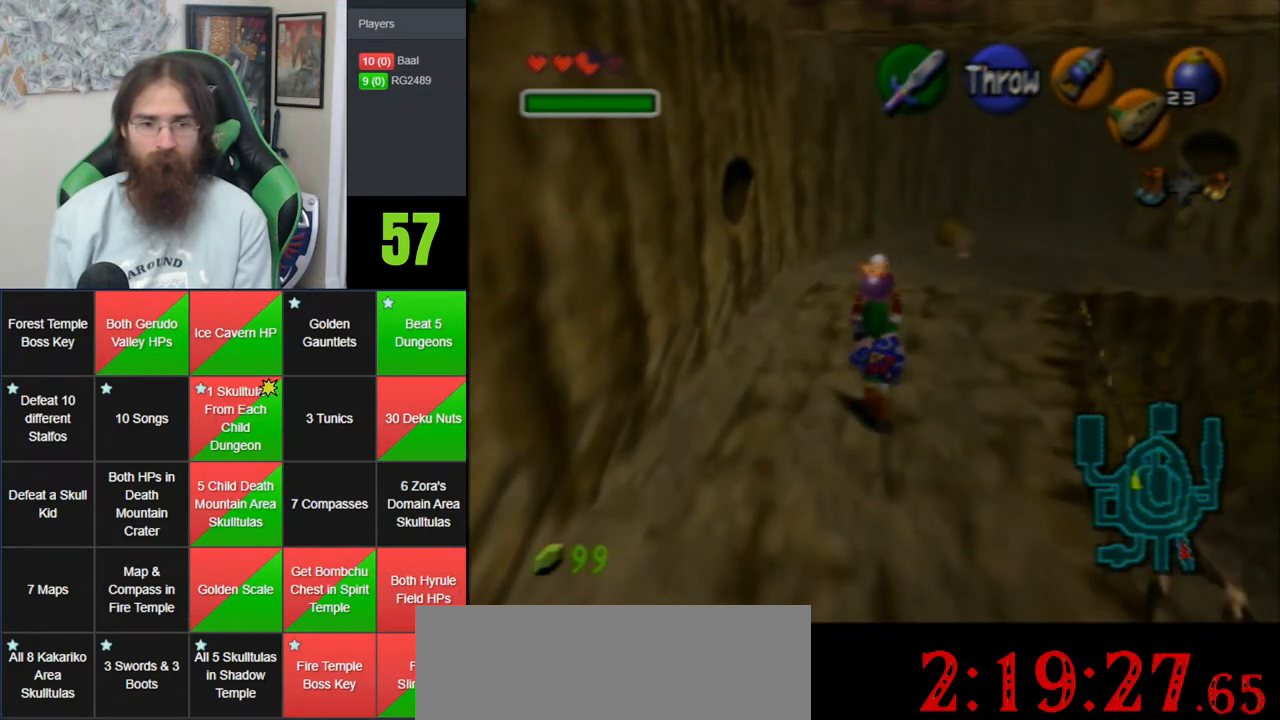
{"buttons": [], "left_stick": "center", "events": []}
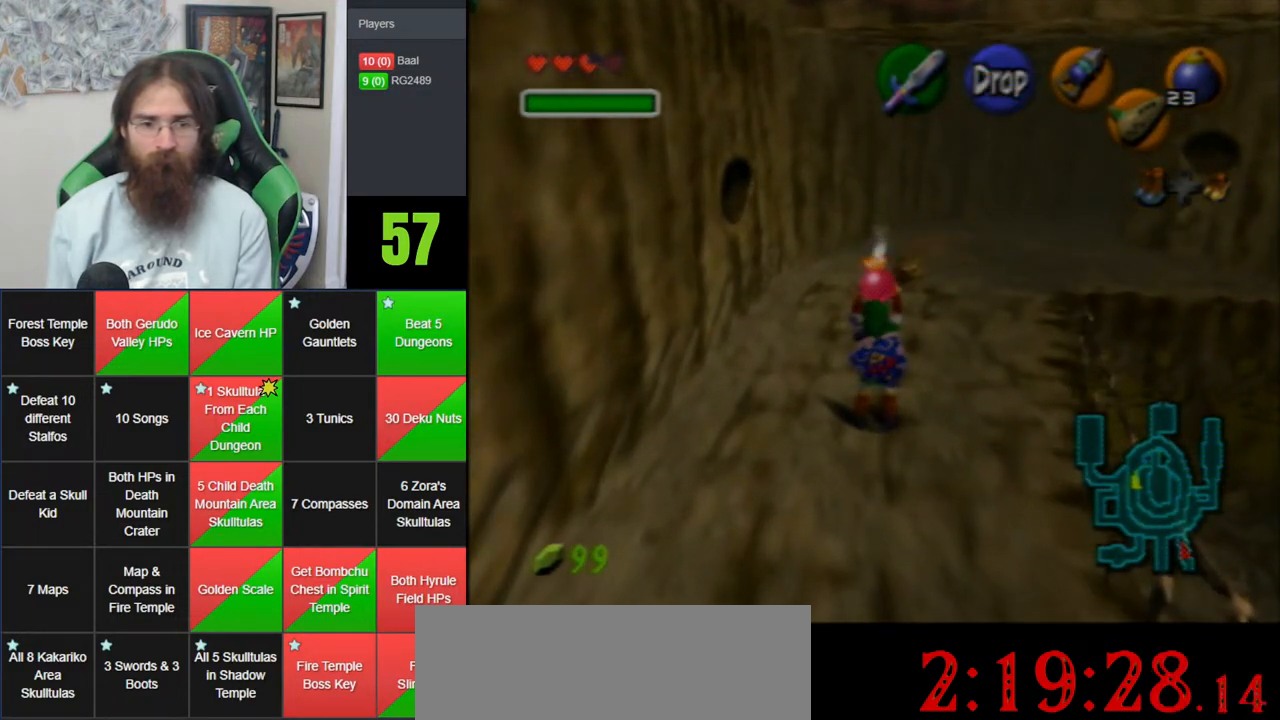
{"buttons": [], "left_stick": "up-right", "events": [[217, "left_stick", "up"], [350, "left_stick", "up-right"]]}
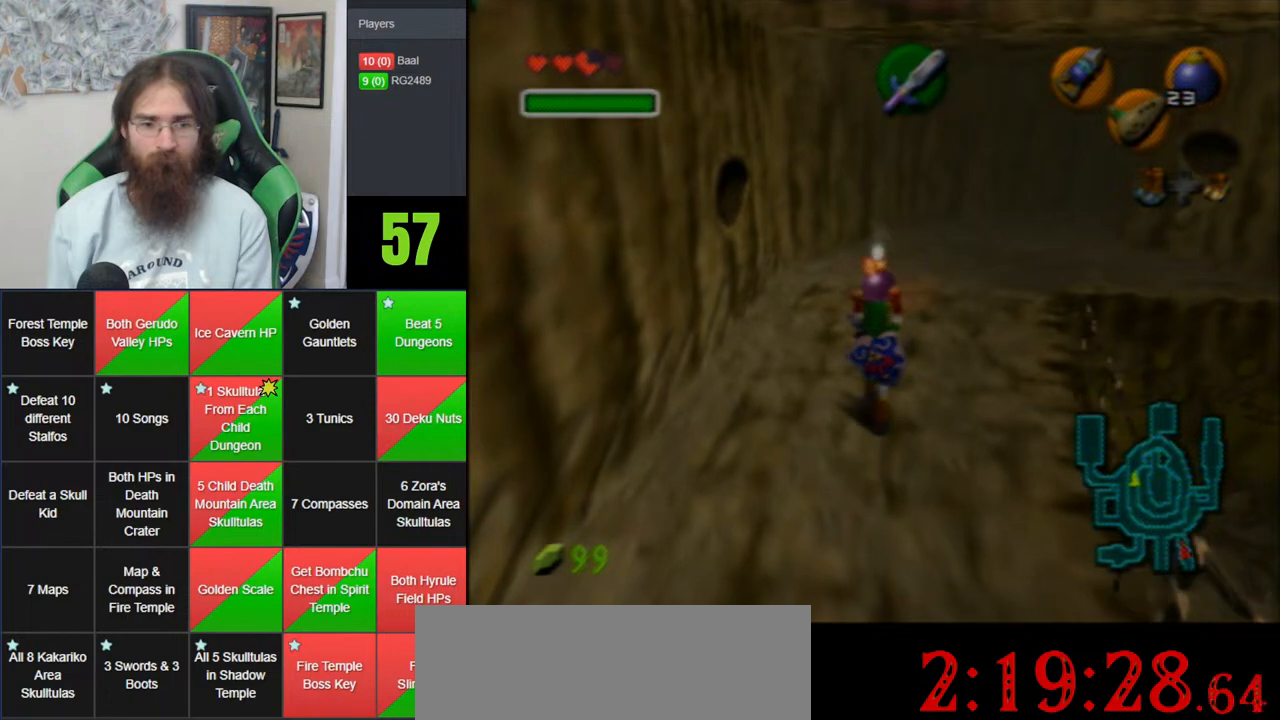
{"buttons": [], "left_stick": "up", "events": [[67, "left_stick", "up"]]}
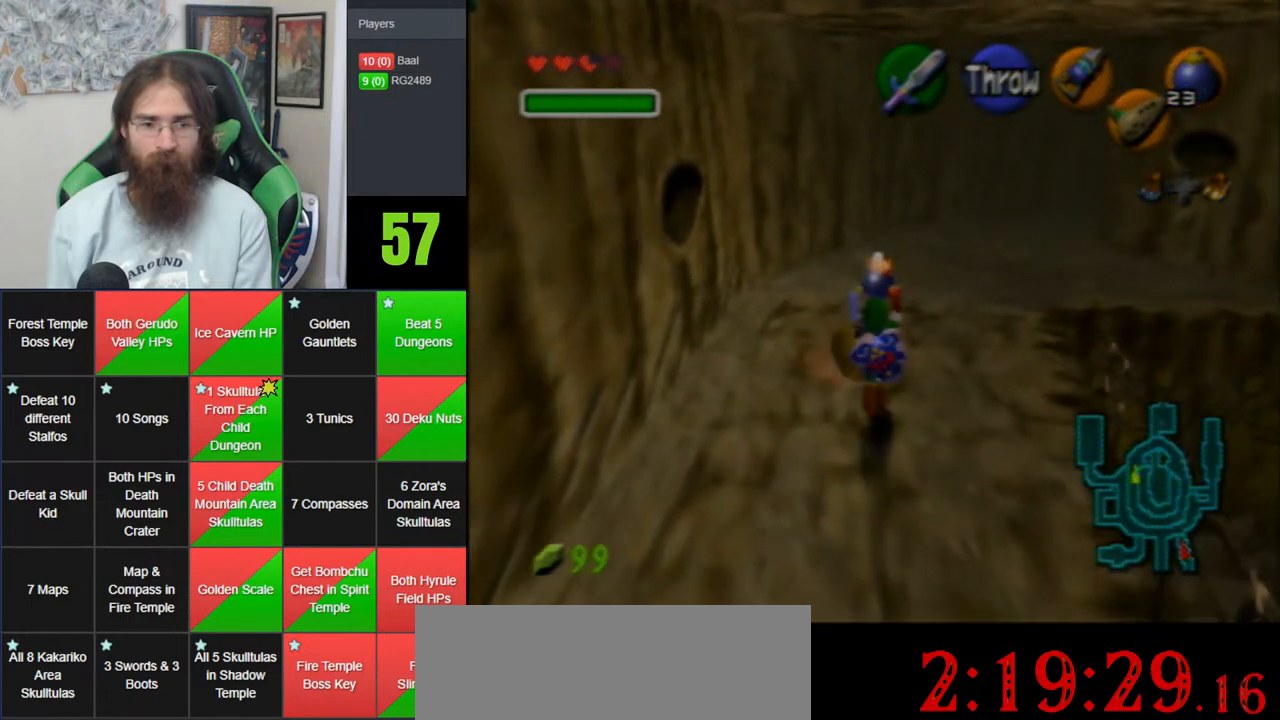
{"buttons": [], "left_stick": "up", "events": [[17, "left_stick", "up-right"], [150, "left_stick", "up"]]}
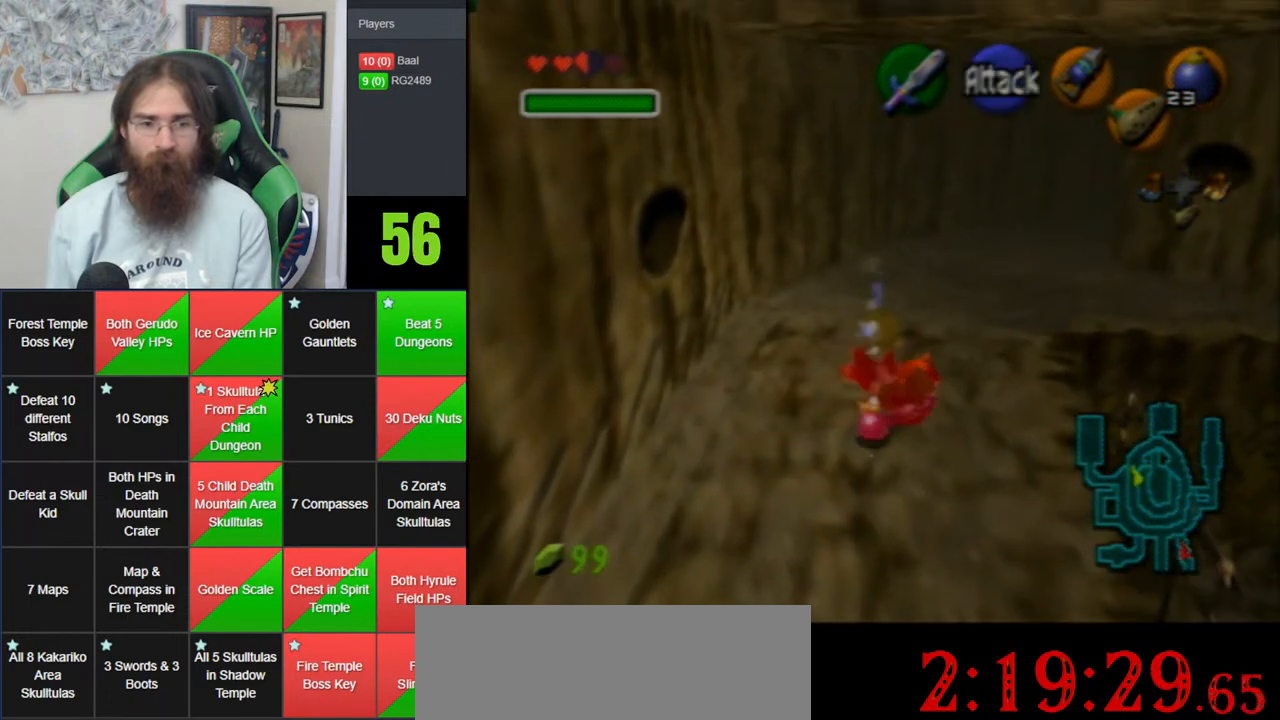
{"buttons": [], "left_stick": "center", "events": [[133, "left_stick", "center"]]}
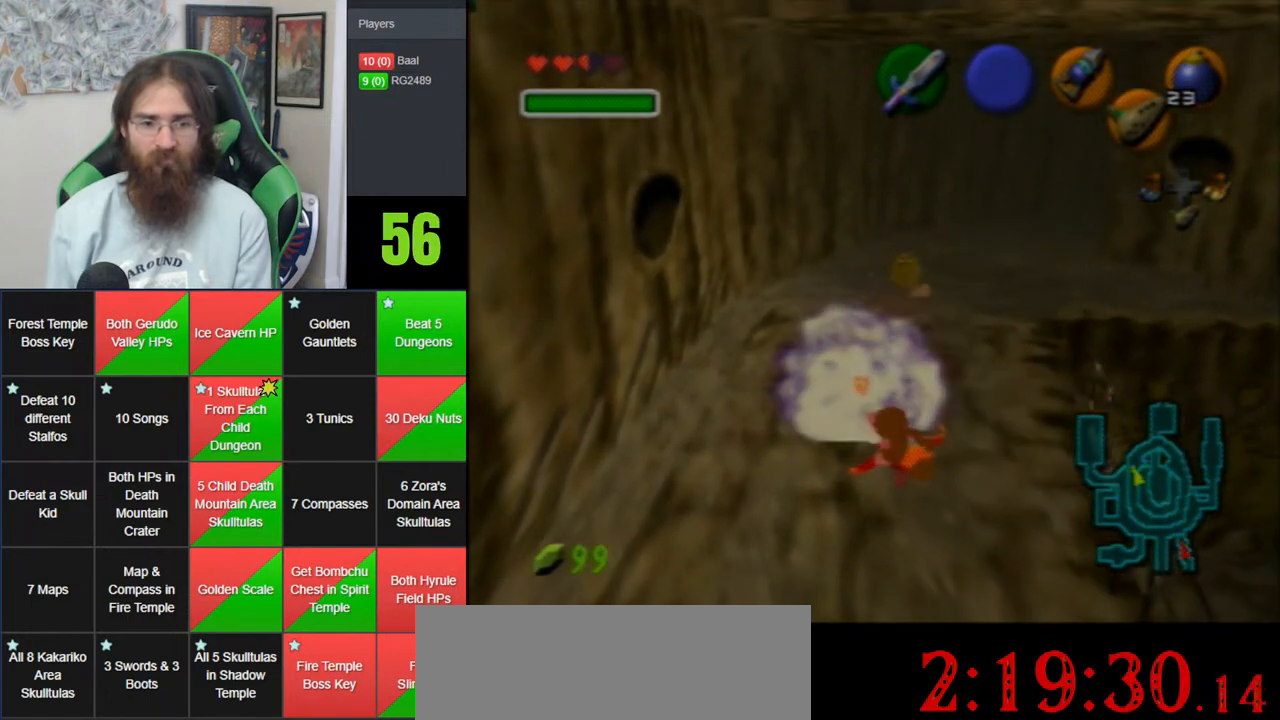
{"buttons": [], "left_stick": "down-left", "events": [[217, "left_stick", "down-left"]]}
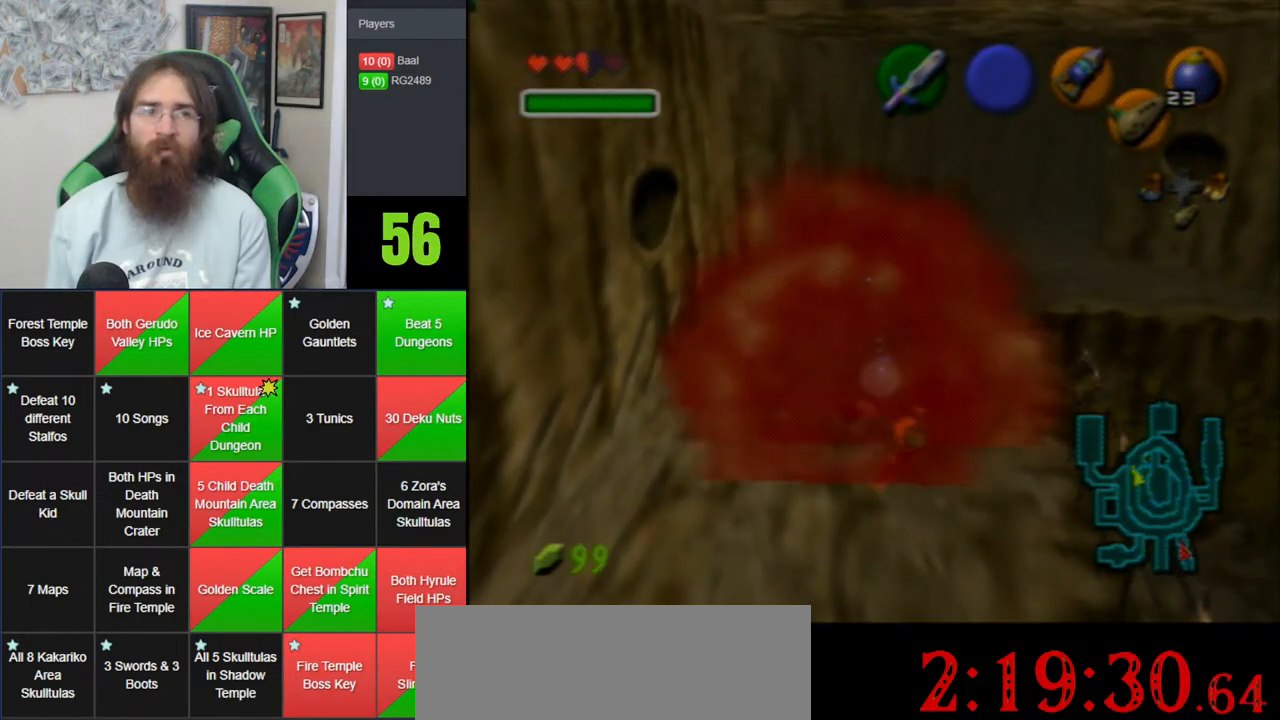
{"buttons": [], "left_stick": "down-left", "events": []}
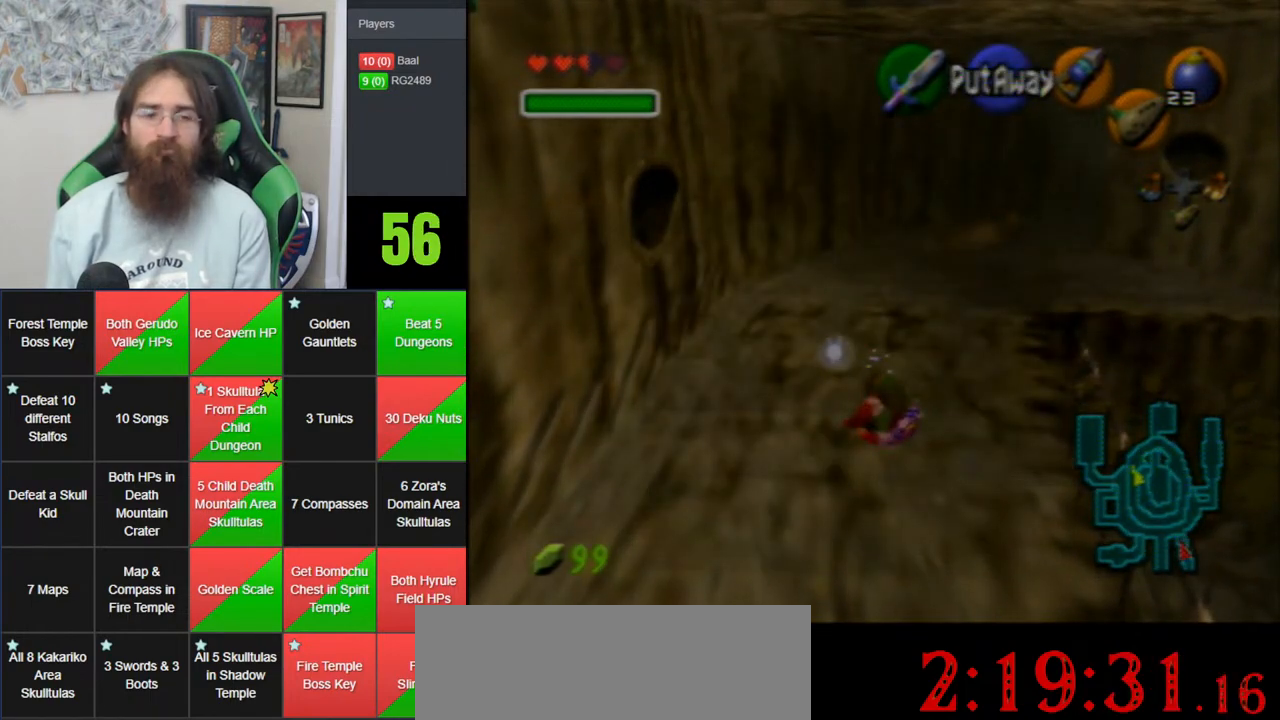
{"buttons": [], "left_stick": "down", "events": [[283, "left_stick", "down"]]}
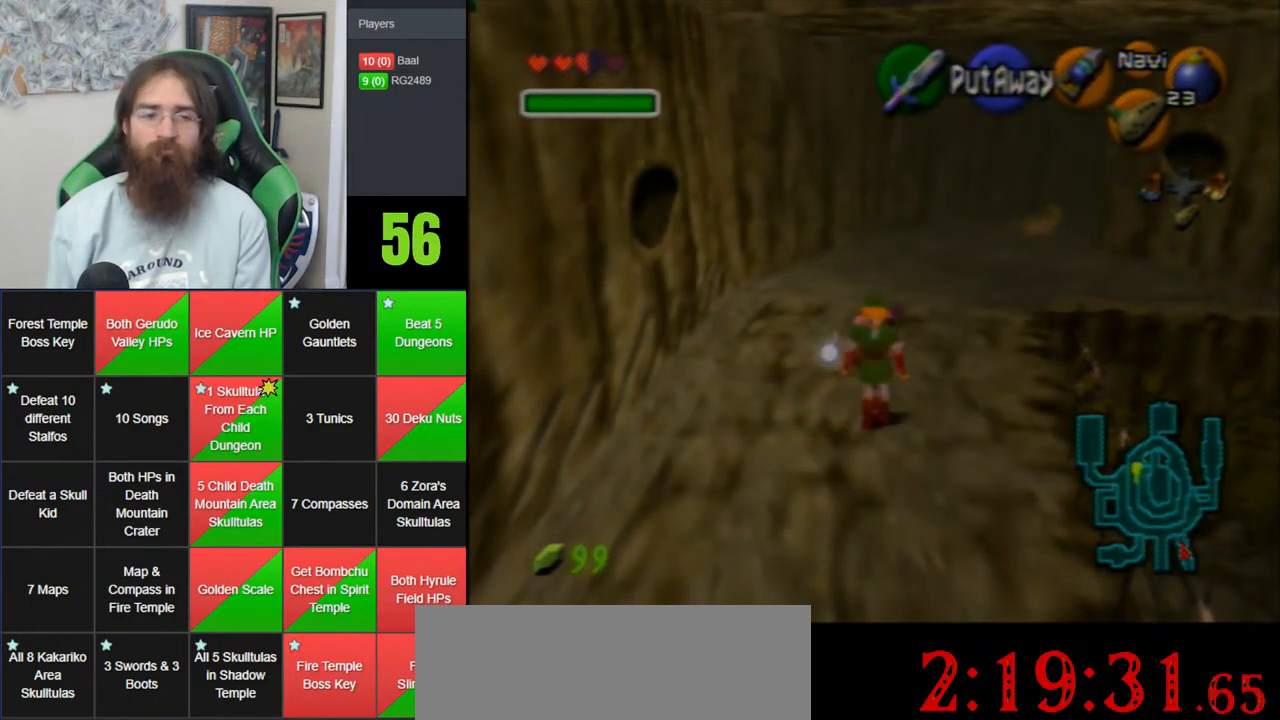
{"buttons": ["A", "Z"], "left_stick": "up", "events": [[250, "A", "down"], [283, "Z", "down"], [383, "left_stick", "right"], [433, "left_stick", "up"]]}
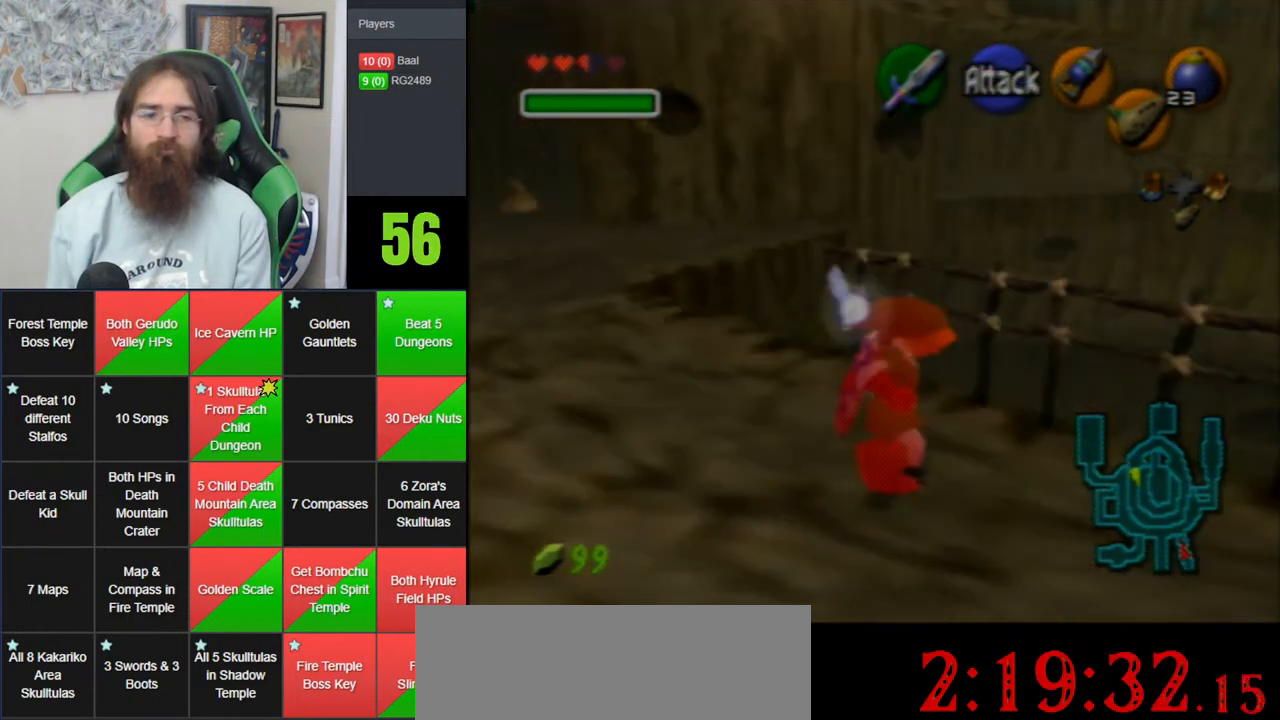
{"buttons": ["A"], "left_stick": "up", "events": [[67, "A", "up"], [183, "Z", "up"], [467, "A", "down"]]}
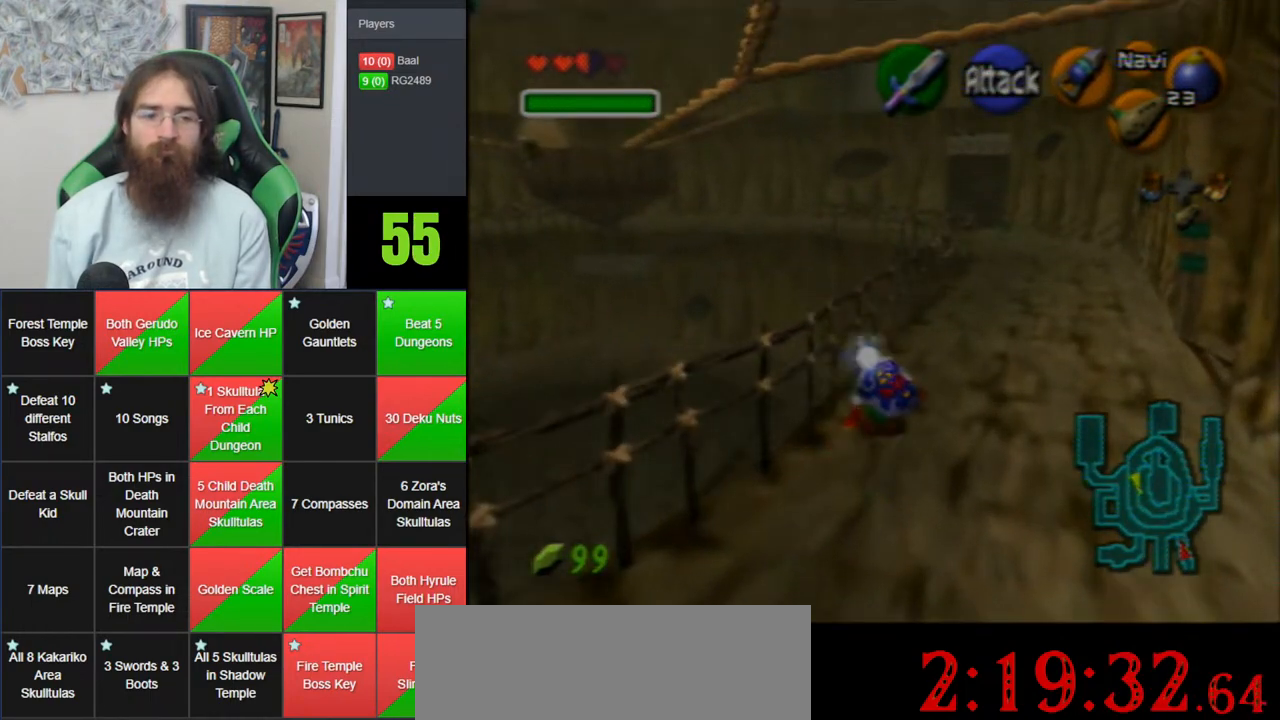
{"buttons": [], "left_stick": "up", "events": [[383, "A", "up"]]}
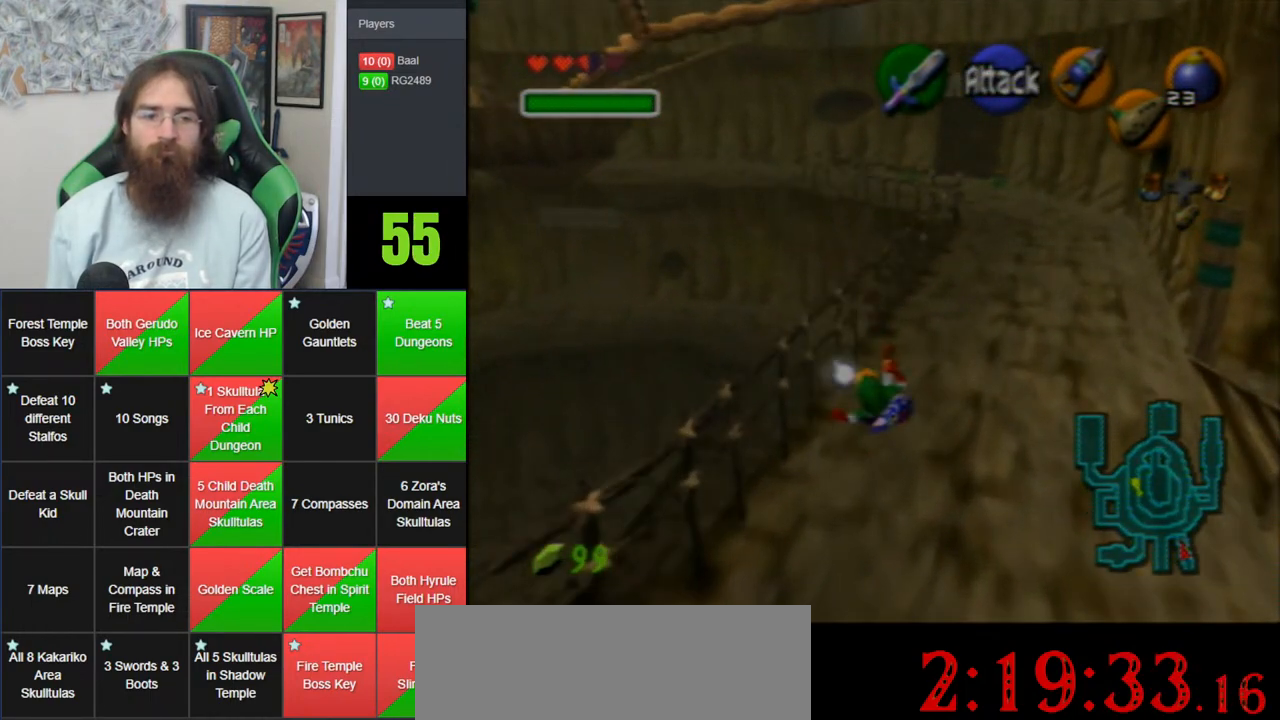
{"buttons": ["A"], "left_stick": "up", "events": [[217, "A", "down"]]}
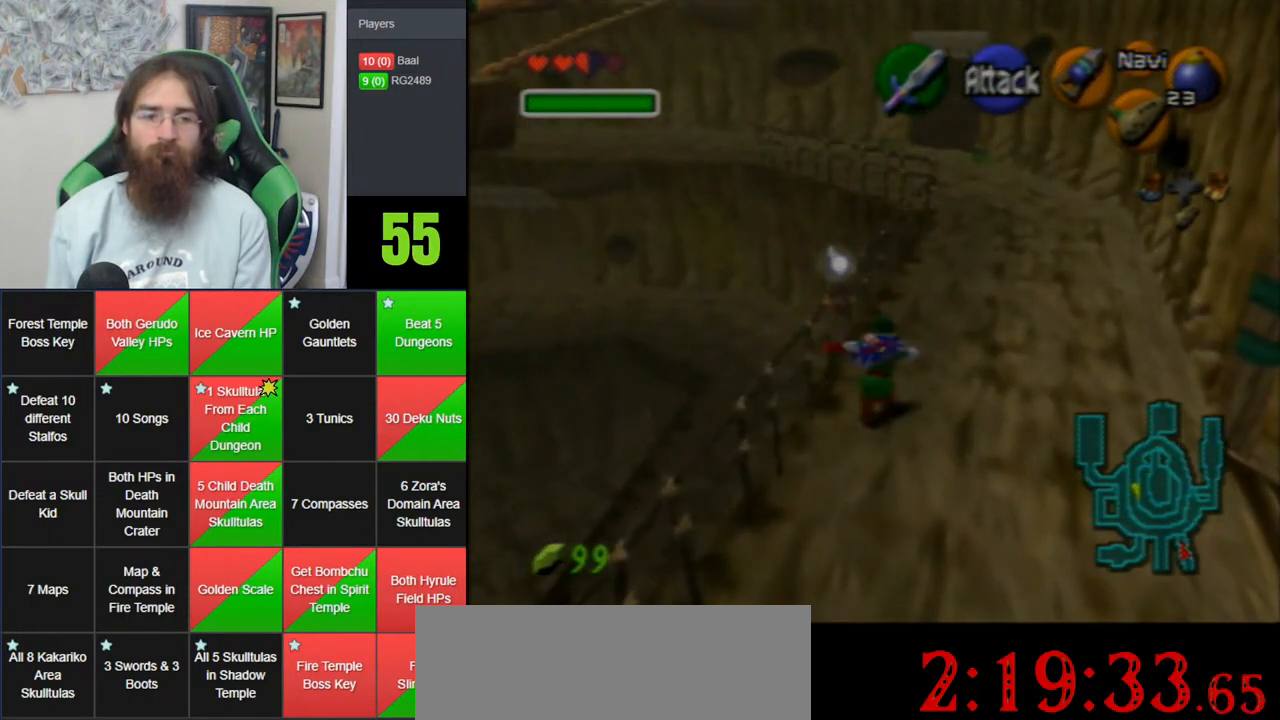
{"buttons": ["A"], "left_stick": "up", "events": [[133, "A", "up"], [467, "A", "down"]]}
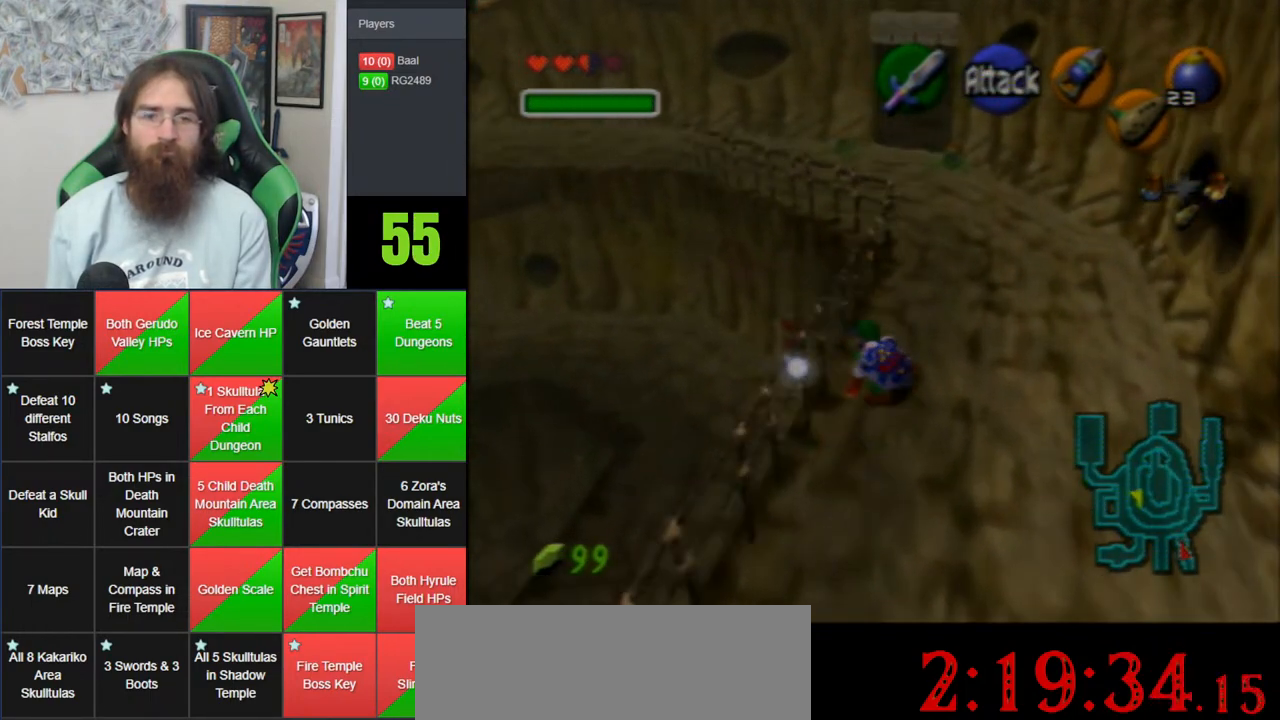
{"buttons": [], "left_stick": "up", "events": [[383, "A", "up"]]}
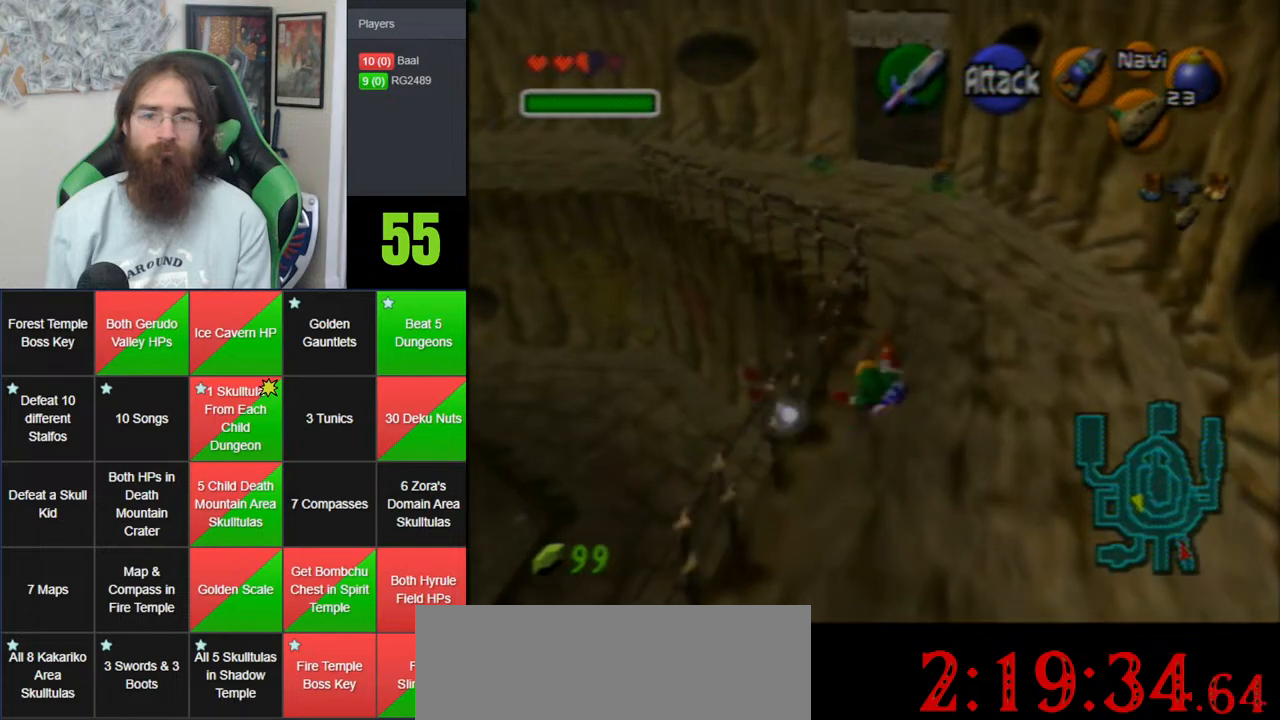
{"buttons": [], "left_stick": "up-left", "events": [[483, "left_stick", "up-left"]]}
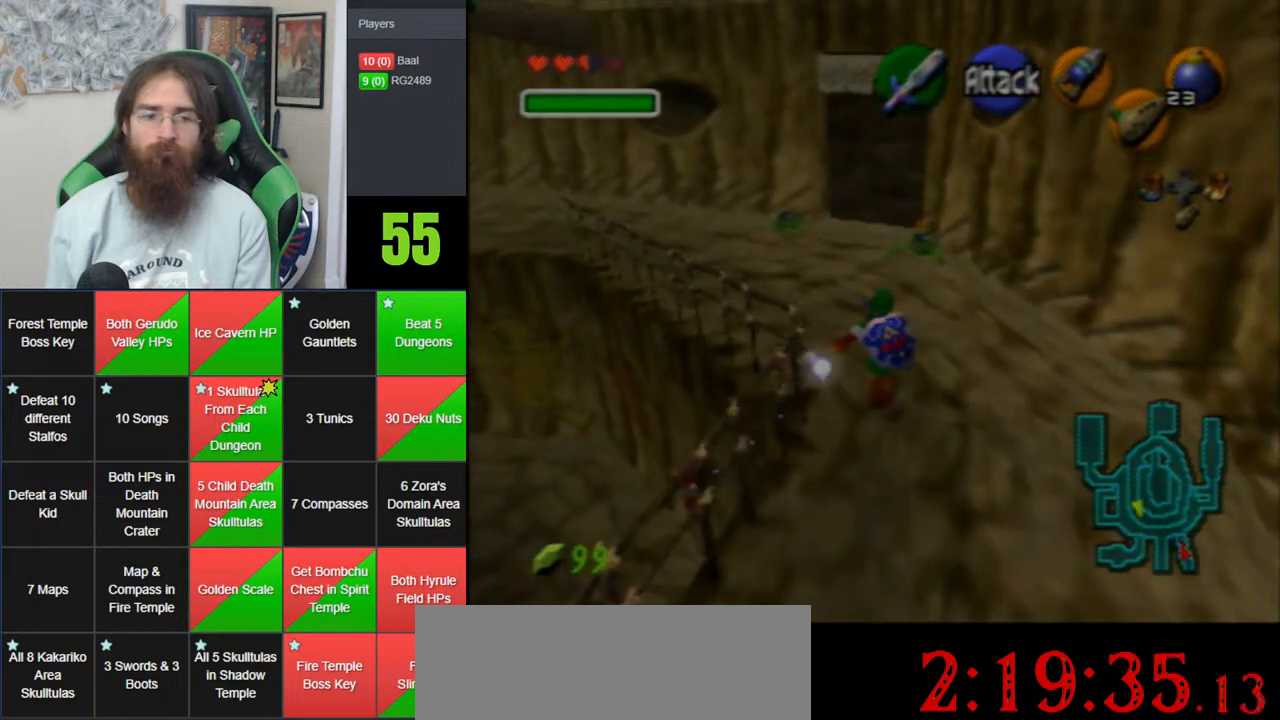
{"buttons": [], "left_stick": "up", "events": [[217, "A", "down"], [250, "Z", "down"], [400, "left_stick", "up"], [450, "A", "up"], [450, "Z", "up"]]}
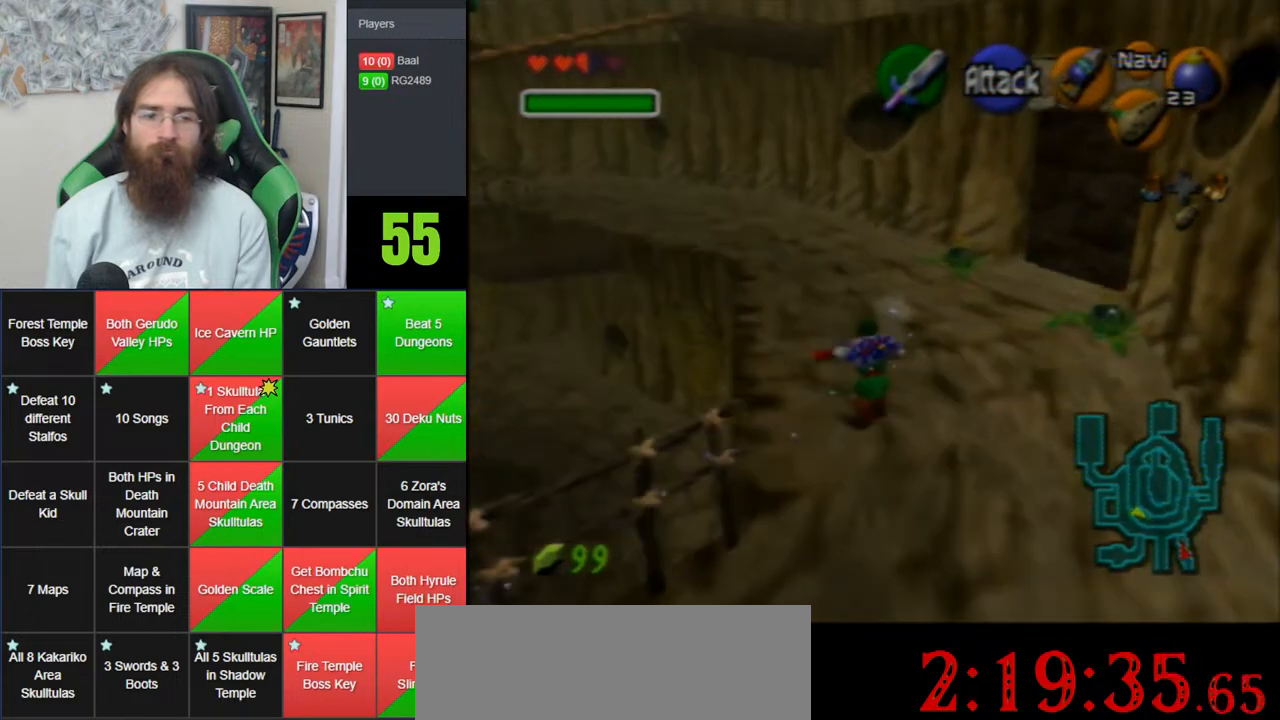
{"buttons": ["A"], "left_stick": "up", "events": [[500, "A", "down"]]}
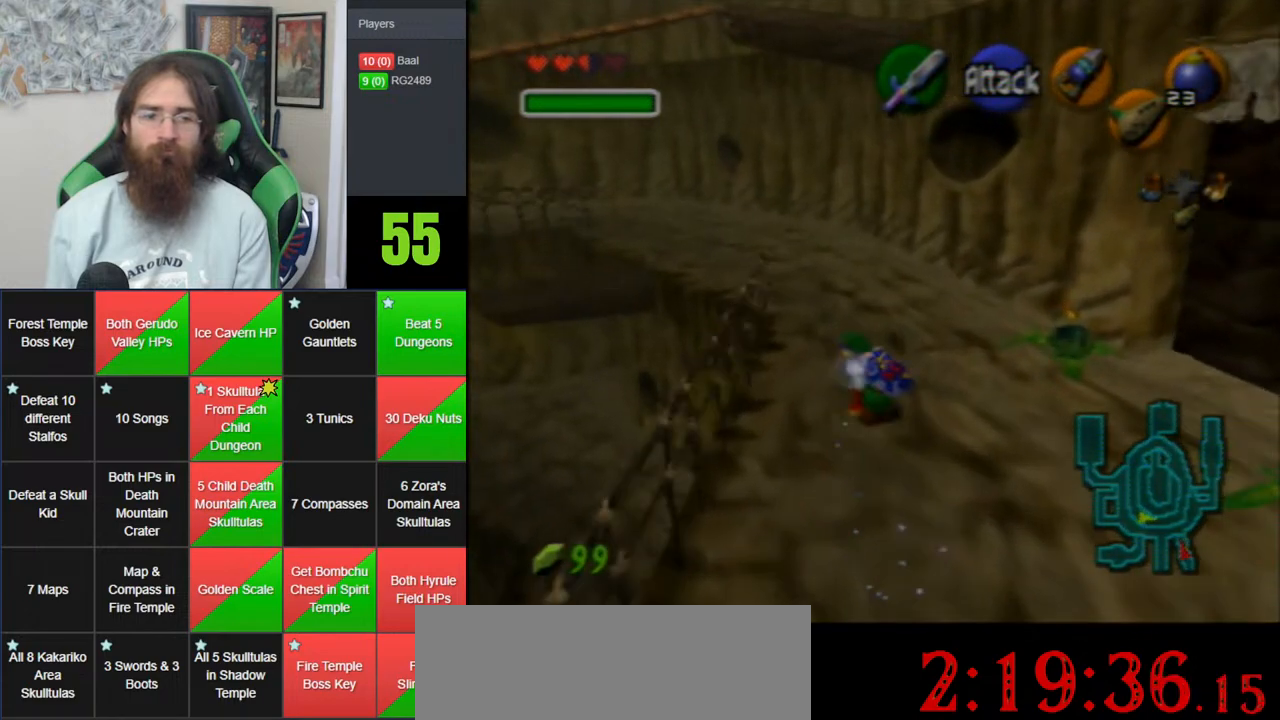
{"buttons": [], "left_stick": "up", "events": [[450, "A", "up"]]}
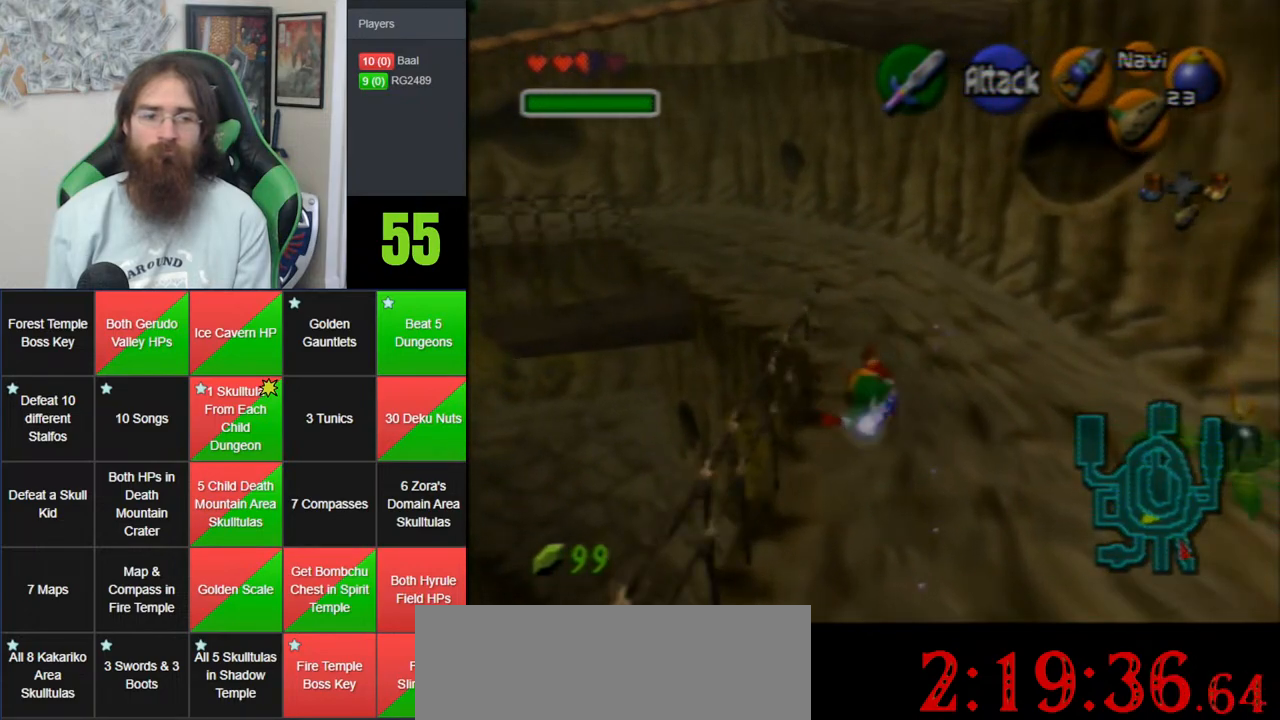
{"buttons": ["A"], "left_stick": "up", "events": [[250, "A", "down"], [383, "Z", "down"], [467, "Z", "up"]]}
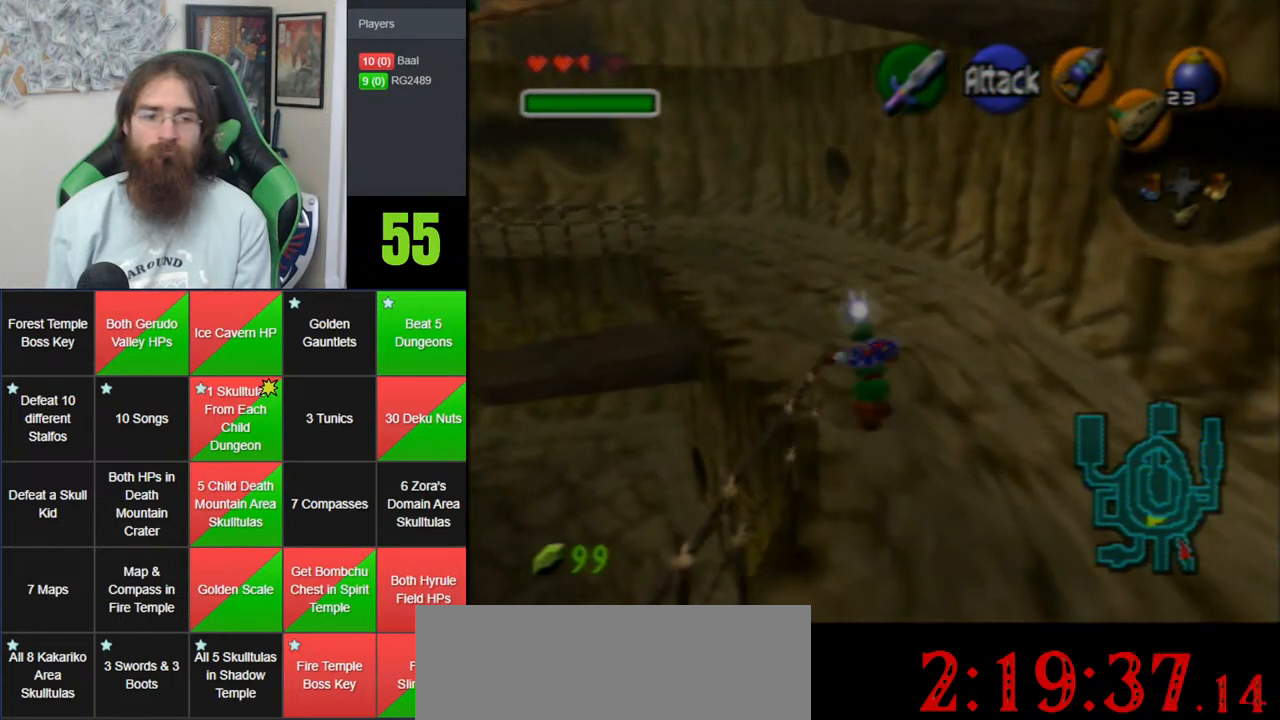
{"buttons": [], "left_stick": "up-left", "events": [[33, "A", "up"], [467, "left_stick", "up-left"]]}
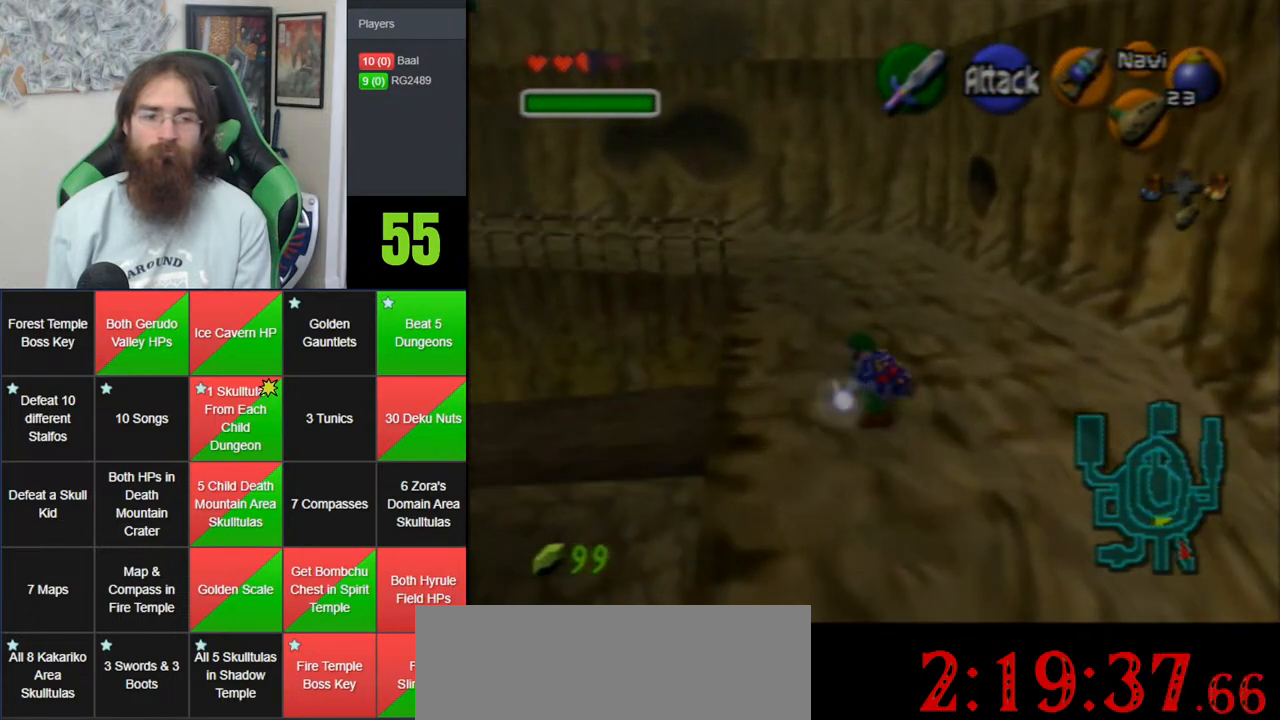
{"buttons": ["Z"], "left_stick": "right", "events": [[183, "Z", "down"], [250, "left_stick", "right"]]}
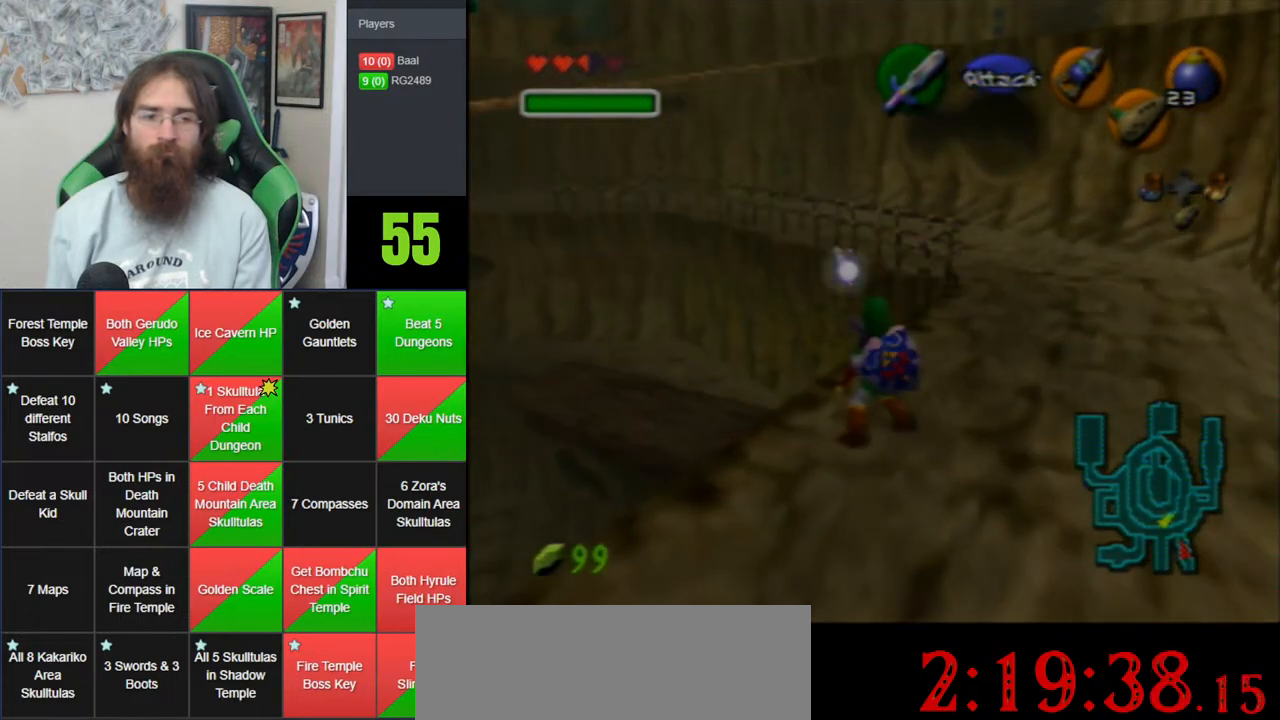
{"buttons": [], "left_stick": "up-right", "events": [[133, "left_stick", "up-right"], [217, "Z", "up"]]}
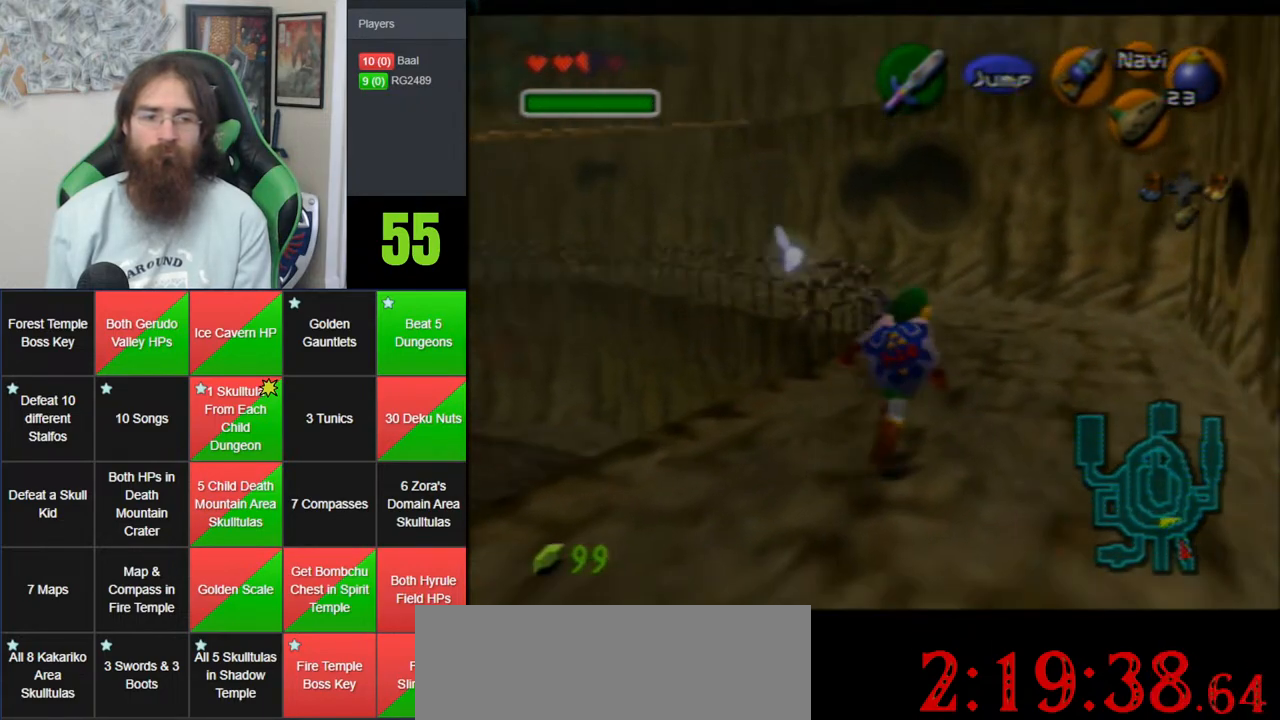
{"buttons": [], "left_stick": "up", "events": [[133, "left_stick", "up-left"], [250, "left_stick", "up"]]}
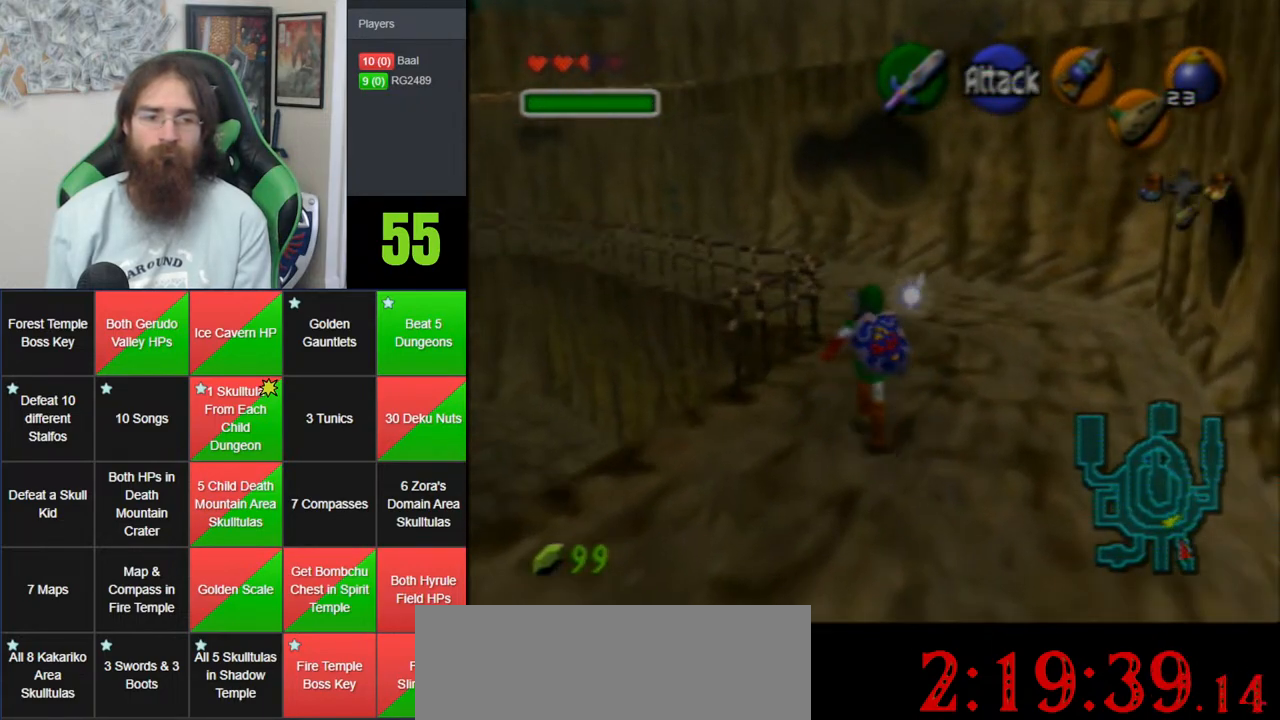
{"buttons": [], "left_stick": "up", "events": [[167, "C_RIGHT", "down"], [250, "left_stick", "up-right"], [283, "C_RIGHT", "up"], [500, "left_stick", "up"]]}
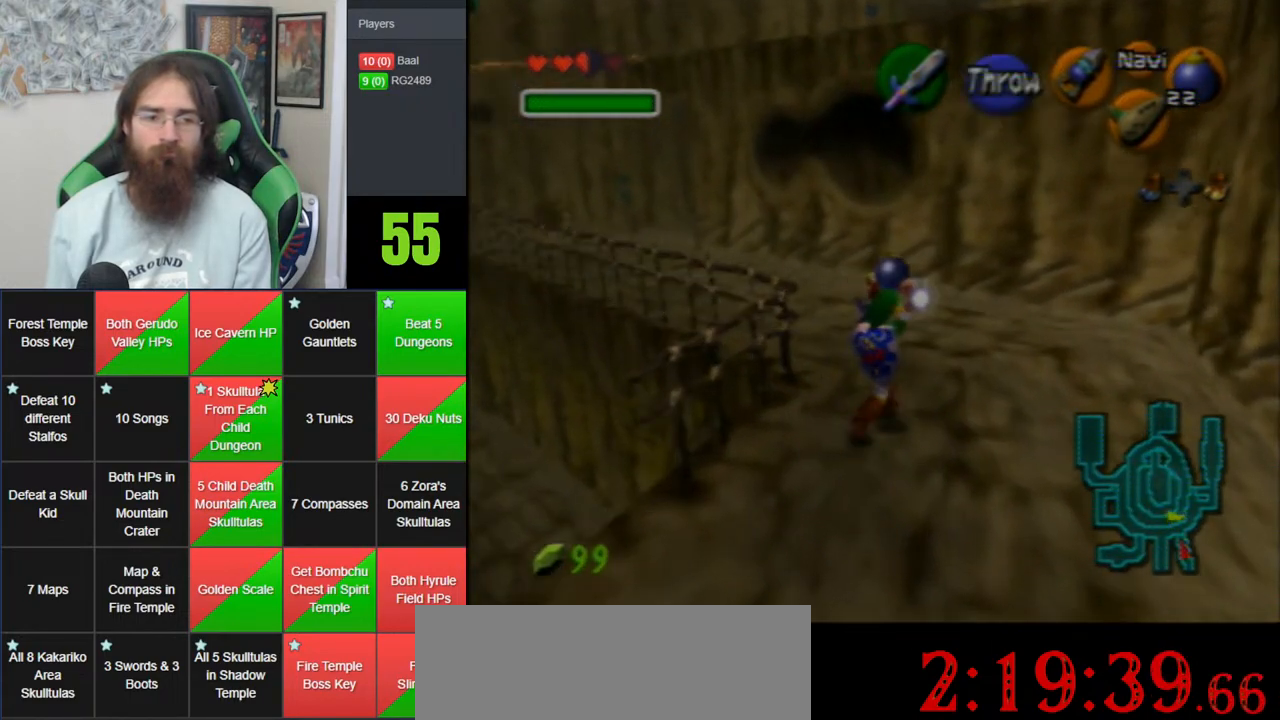
{"buttons": [], "left_stick": "down", "events": [[150, "left_stick", "down"]]}
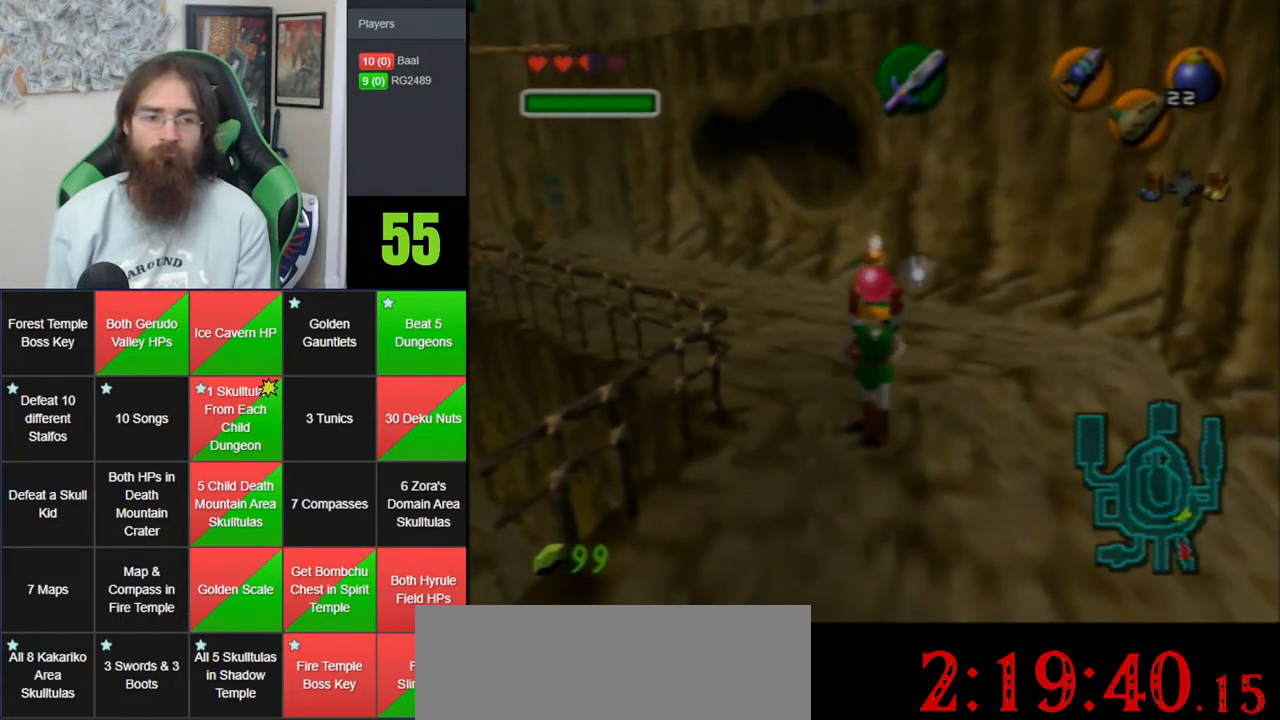
{"buttons": [], "left_stick": "down", "events": []}
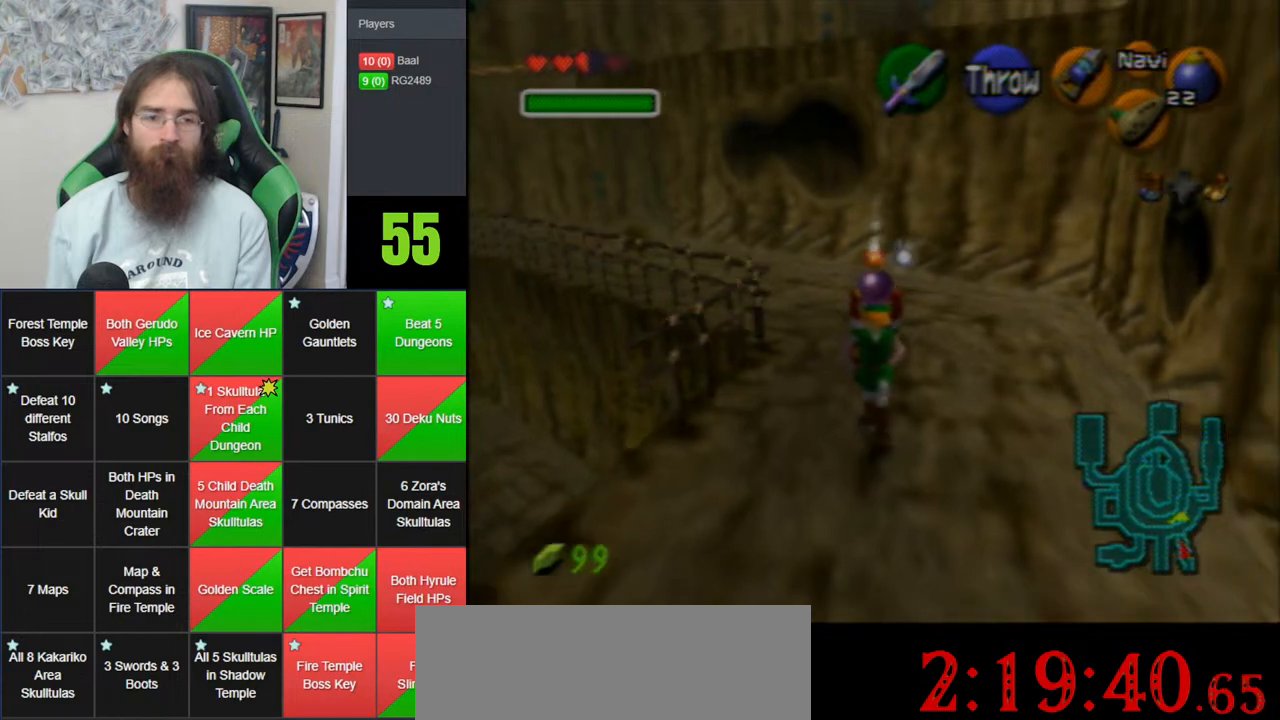
{"buttons": [], "left_stick": "center", "events": [[383, "left_stick", "center"]]}
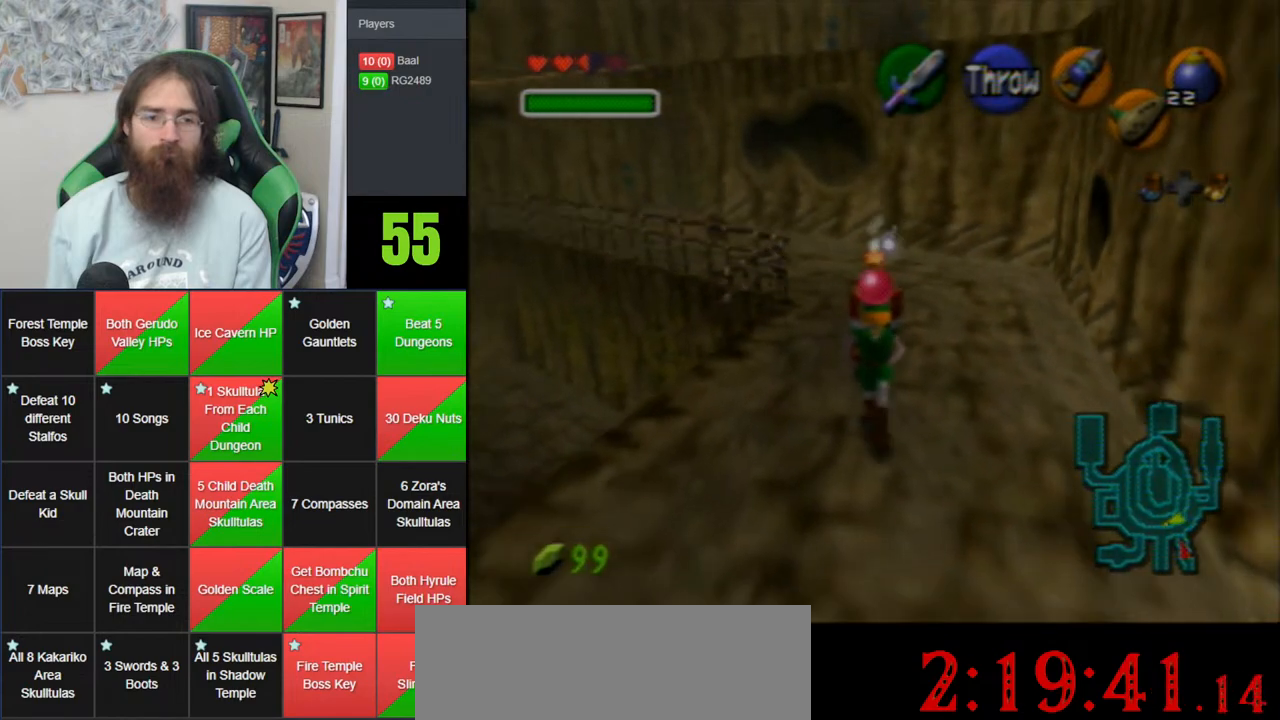
{"buttons": [], "left_stick": "up-right", "events": [[283, "left_stick", "up"], [350, "left_stick", "up-right"]]}